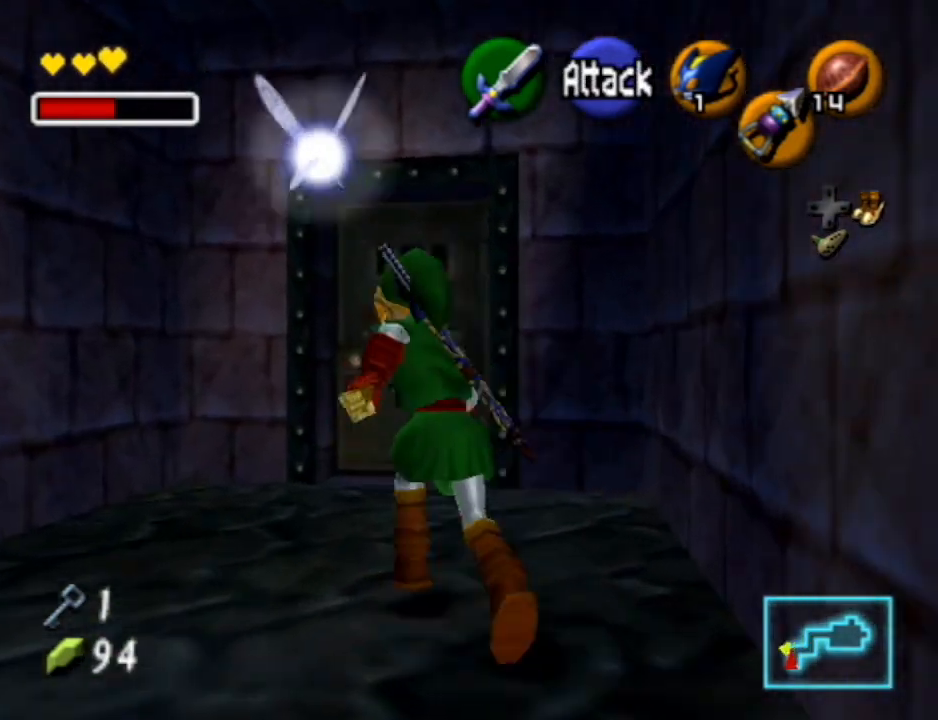
Gameplay with a controller (Nintendo layout); each line is a JSON object with the inputs held at the frame after it. "events" lists button and stick changes between this image and that frame as [ms after this image, input, new state], when the widget could be followed in between. Not read: L3 R3.
{"buttons": [], "left_stick": "up", "right_stick": "center", "events": []}
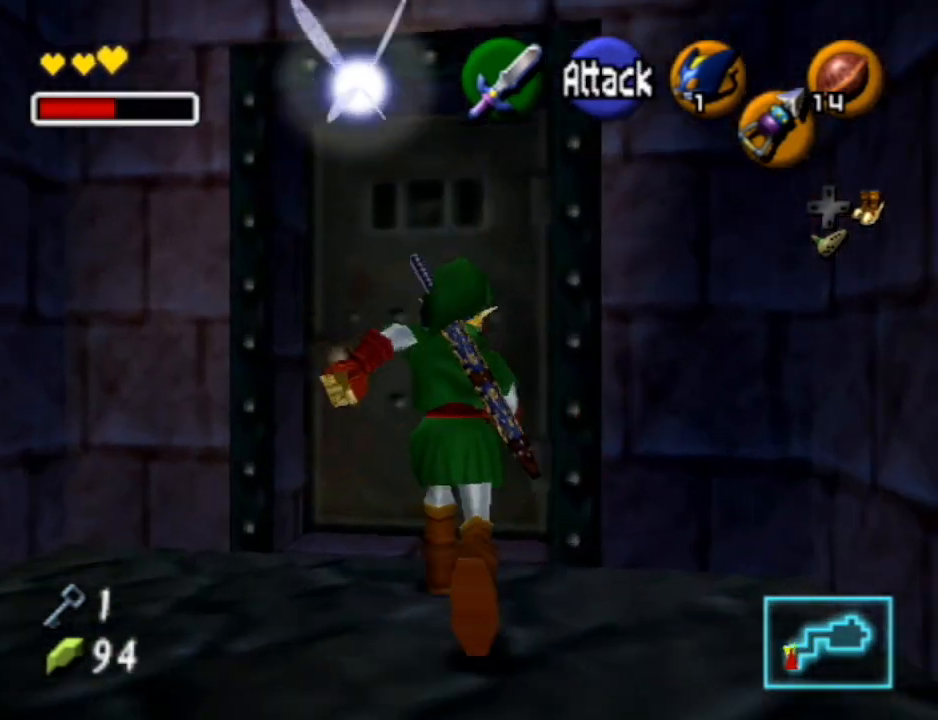
{"buttons": [], "left_stick": "center", "right_stick": "center", "events": [[67, "A", "down"], [167, "A", "up"], [167, "left_stick", "center"], [267, "A", "down"], [333, "A", "up"], [400, "A", "down"], [500, "A", "up"]]}
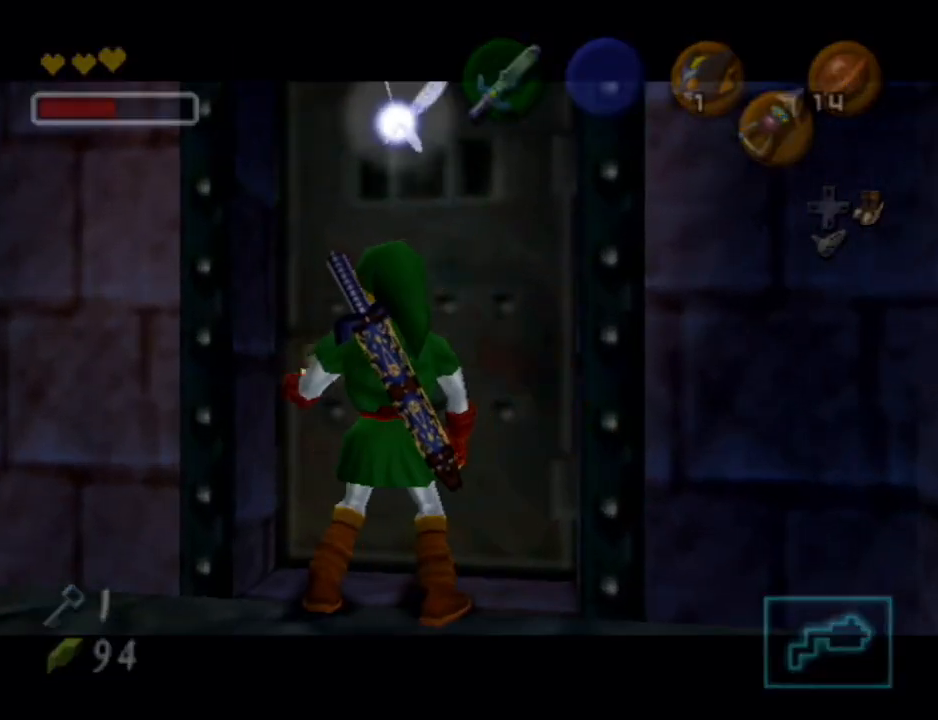
{"buttons": [], "left_stick": "center", "right_stick": "center", "events": [[67, "A", "down"], [67, "B", "down"], [100, "B", "up"], [133, "A", "up"], [233, "A", "down"], [233, "B", "down"], [300, "A", "up"], [300, "B", "up"], [400, "A", "down"], [400, "B", "down"], [467, "B", "up"], [500, "A", "up"]]}
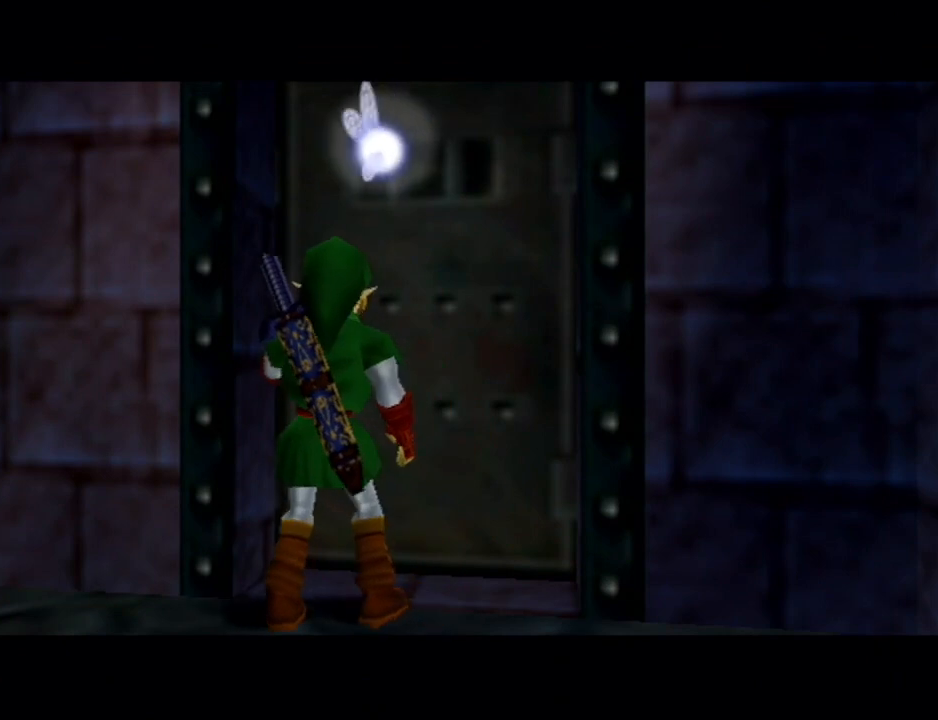
{"buttons": [], "left_stick": "center", "right_stick": "center", "events": [[33, "A", "down"], [33, "B", "down"], [133, "A", "up"], [133, "B", "up"], [200, "A", "down"], [233, "B", "down"], [300, "B", "up"], [333, "A", "up"], [400, "A", "down"], [400, "B", "down"], [500, "A", "up"], [500, "B", "up"]]}
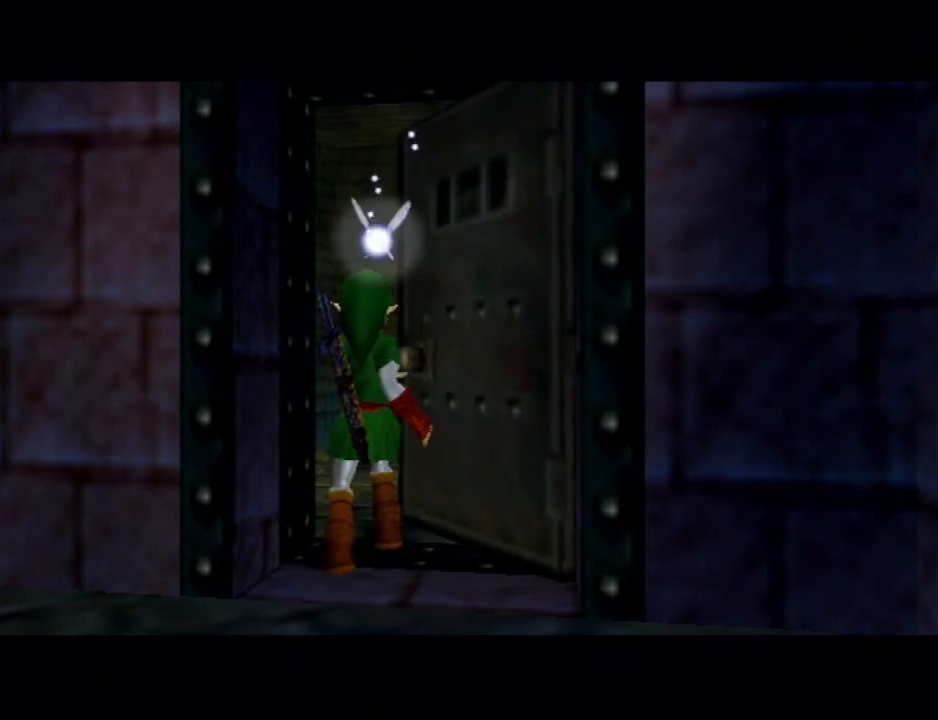
{"buttons": ["A"], "left_stick": "center", "right_stick": "center", "events": [[67, "A", "down"], [67, "B", "down"], [133, "A", "up"], [133, "B", "up"], [233, "A", "down"], [267, "B", "down"], [333, "A", "up"], [333, "B", "up"], [400, "A", "down"], [433, "B", "down"], [500, "B", "up"]]}
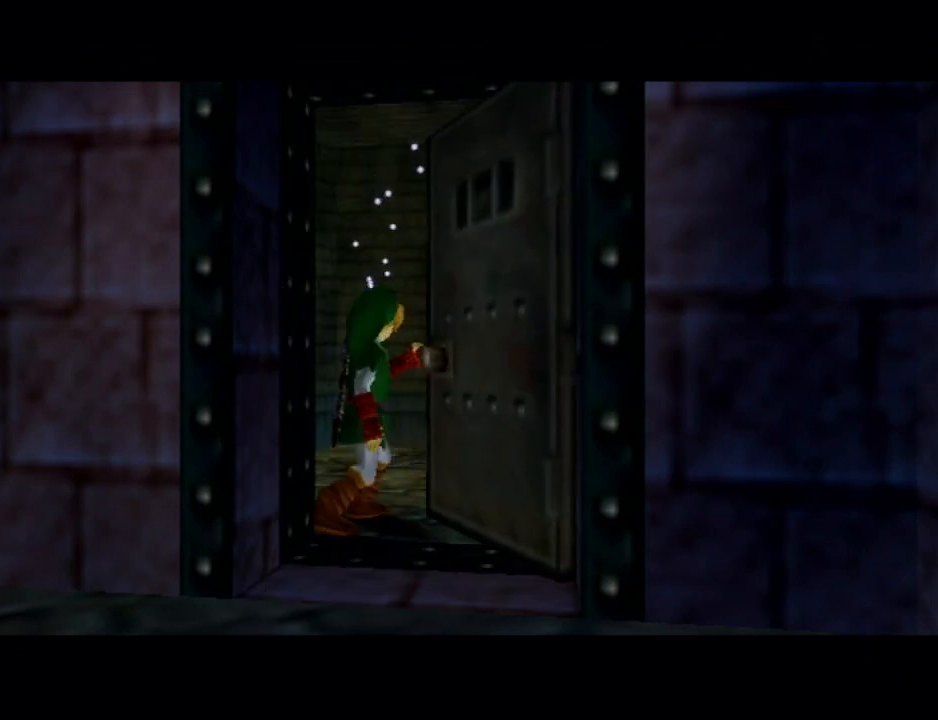
{"buttons": ["A", "B"], "left_stick": "center", "right_stick": "center", "events": [[33, "A", "up"], [67, "A", "down"], [100, "B", "down"], [167, "B", "up"], [200, "A", "up"], [267, "A", "down"], [300, "B", "down"], [333, "B", "up"], [367, "A", "up"], [467, "A", "down"], [467, "B", "down"]]}
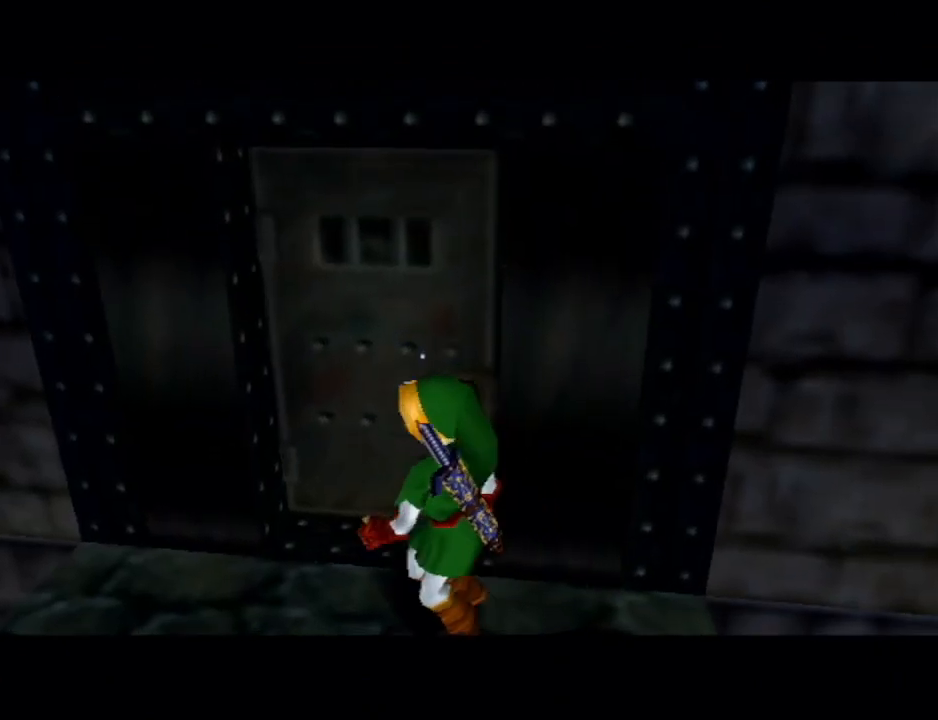
{"buttons": [], "left_stick": "center", "right_stick": "center", "events": [[33, "B", "up"], [67, "A", "up"], [100, "A", "down"], [133, "B", "down"], [200, "B", "up"], [233, "A", "up"]]}
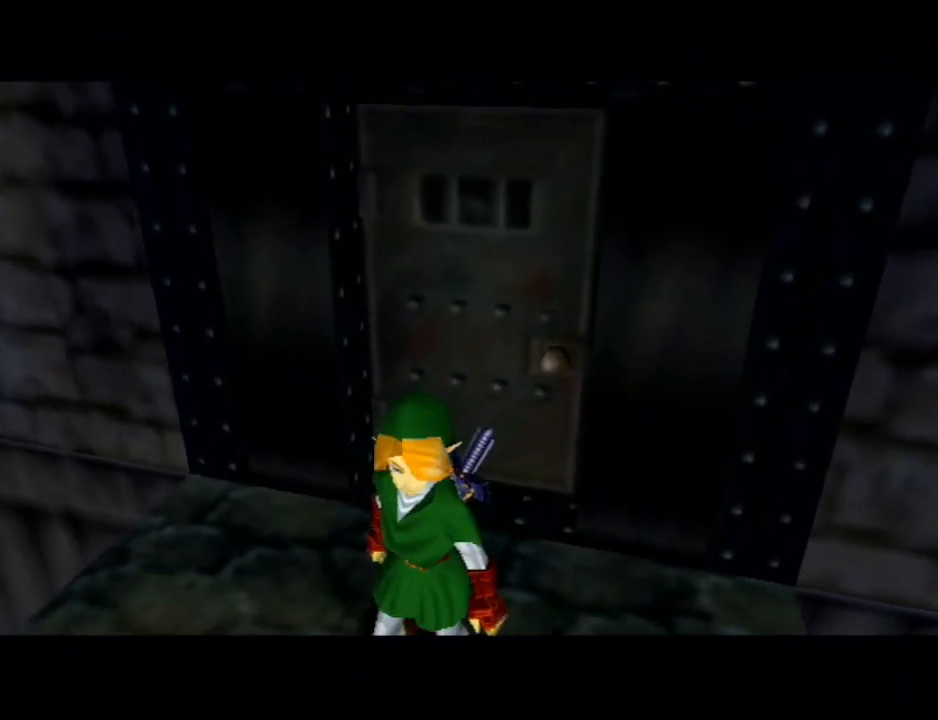
{"buttons": [], "left_stick": "center", "right_stick": "center", "events": []}
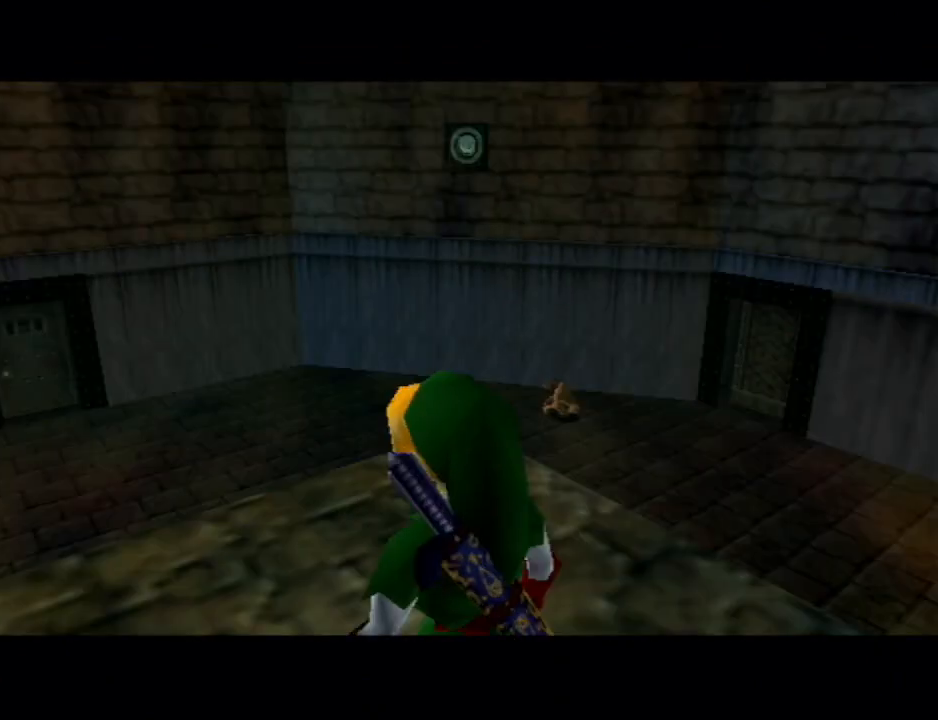
{"buttons": [], "left_stick": "down", "right_stick": "center", "events": [[233, "left_stick", "down"]]}
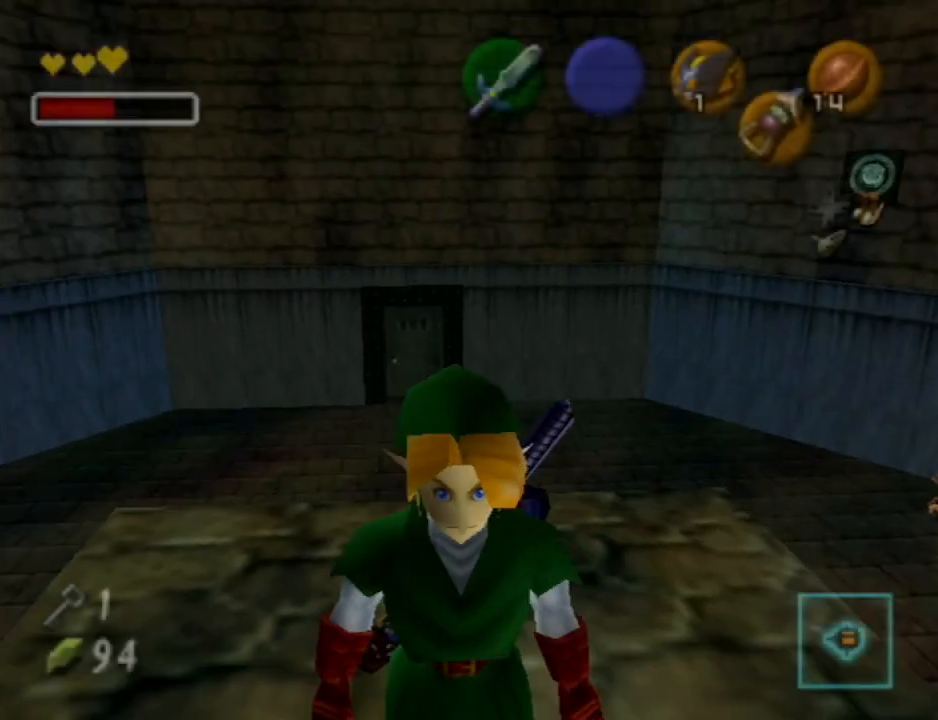
{"buttons": [], "left_stick": "center", "right_stick": "center", "events": [[333, "A", "down"], [400, "A", "up"], [400, "left_stick", "center"]]}
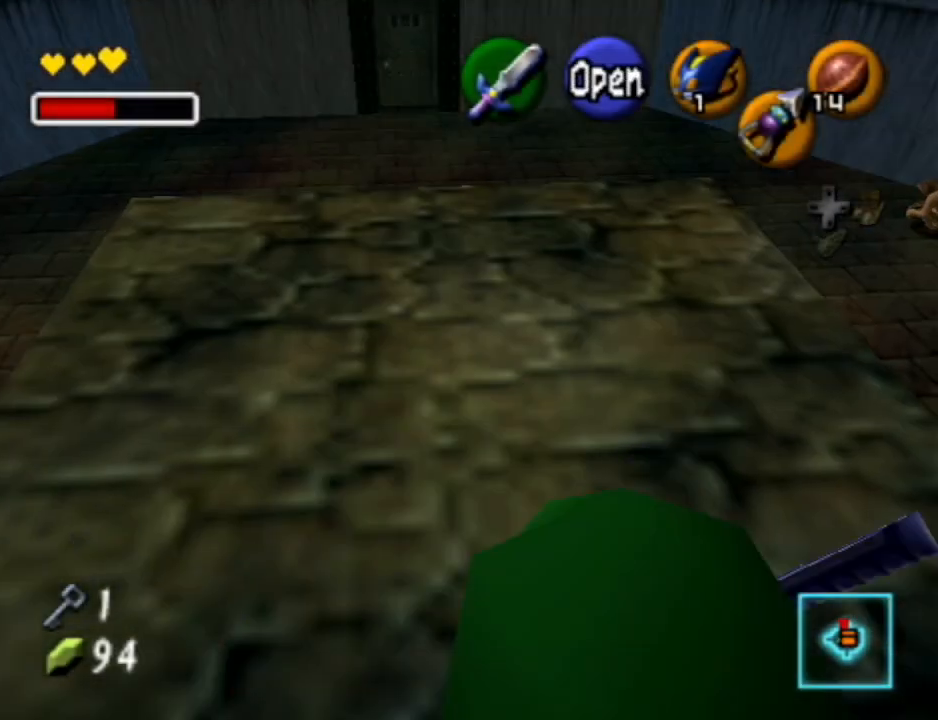
{"buttons": [], "left_stick": "center", "right_stick": "center", "events": []}
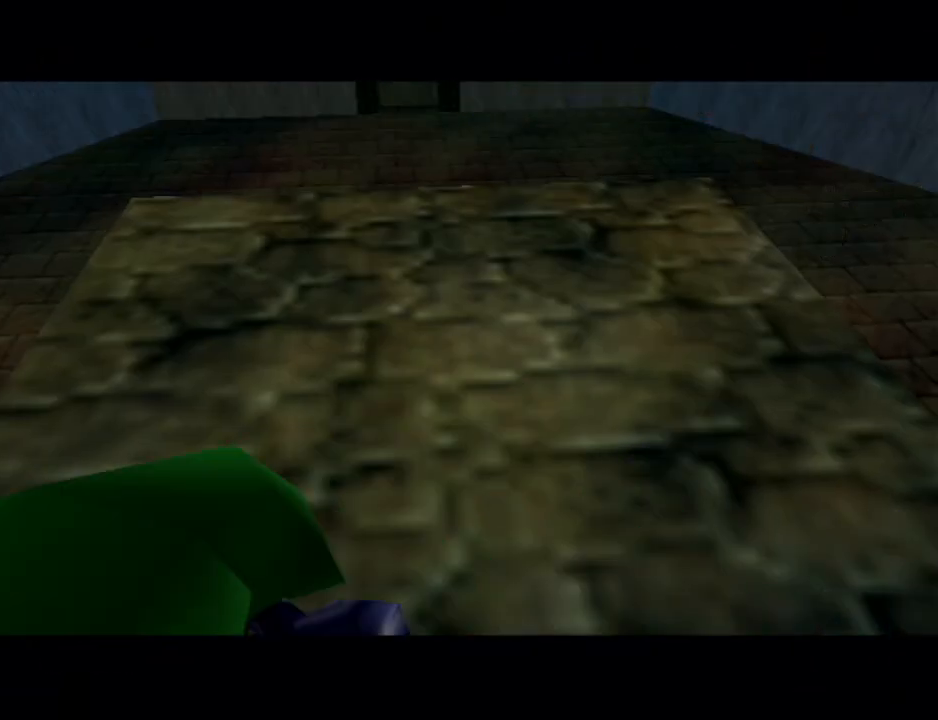
{"buttons": [], "left_stick": "center", "right_stick": "center", "events": []}
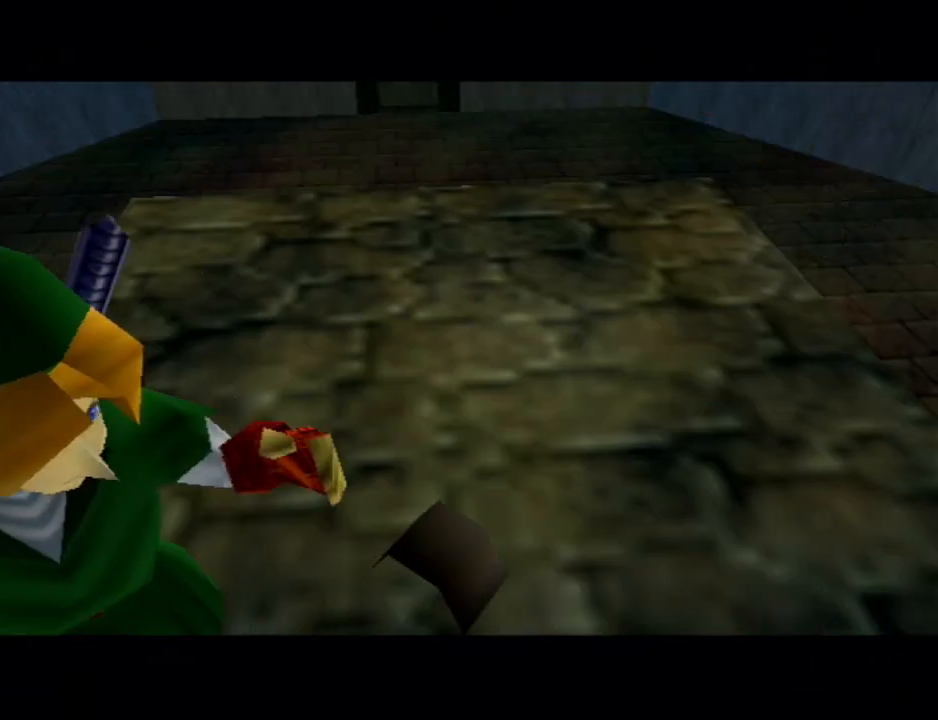
{"buttons": [], "left_stick": "center", "right_stick": "center", "events": []}
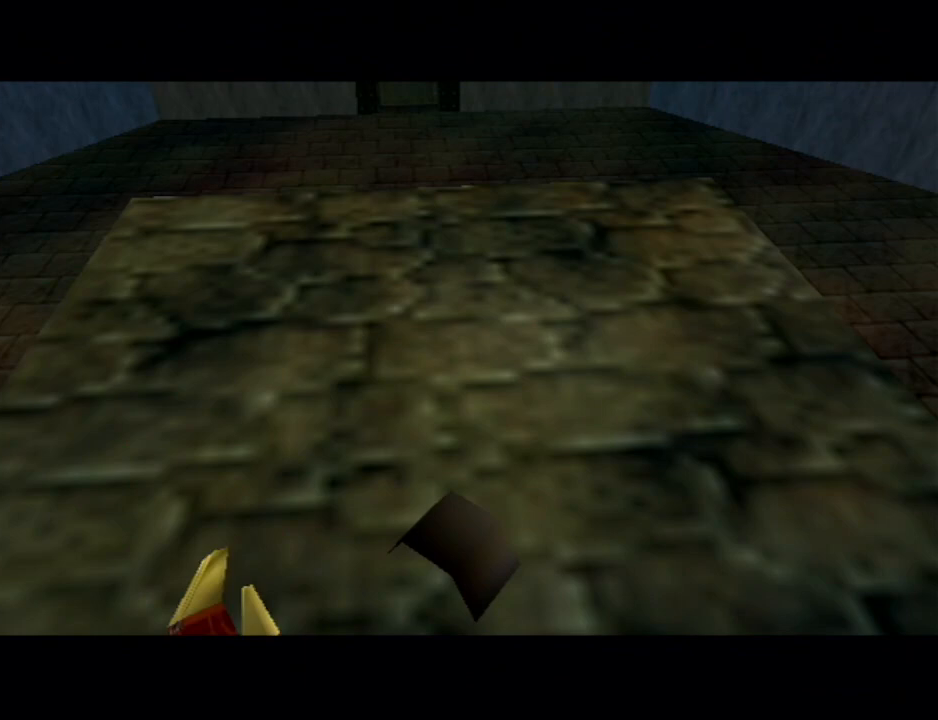
{"buttons": [], "left_stick": "center", "right_stick": "center", "events": []}
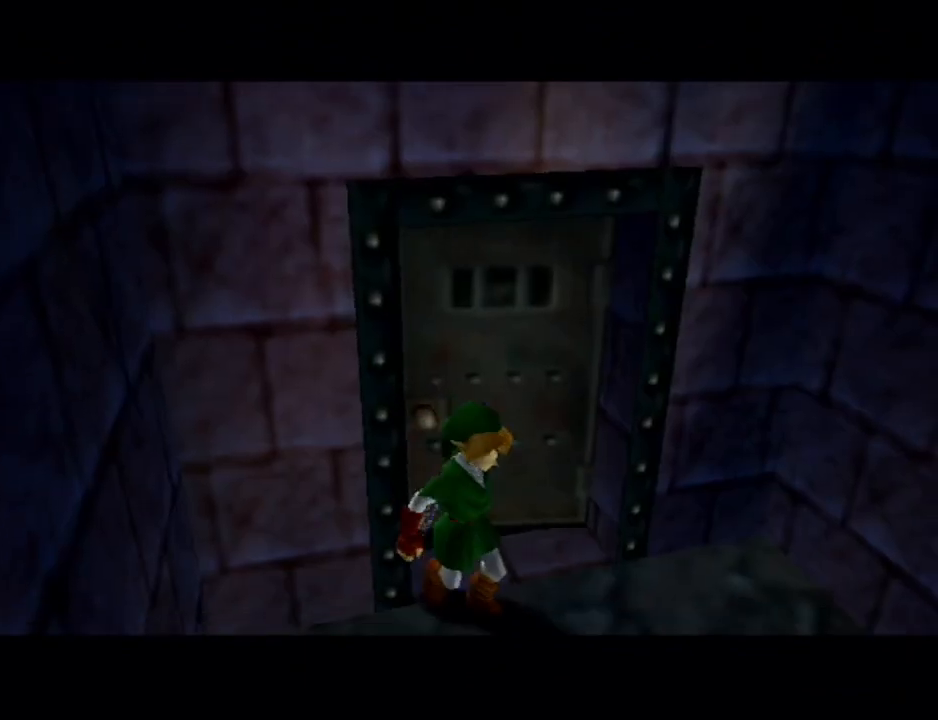
{"buttons": [], "left_stick": "up", "right_stick": "center", "events": [[133, "left_stick", "up-left"], [233, "left_stick", "up"]]}
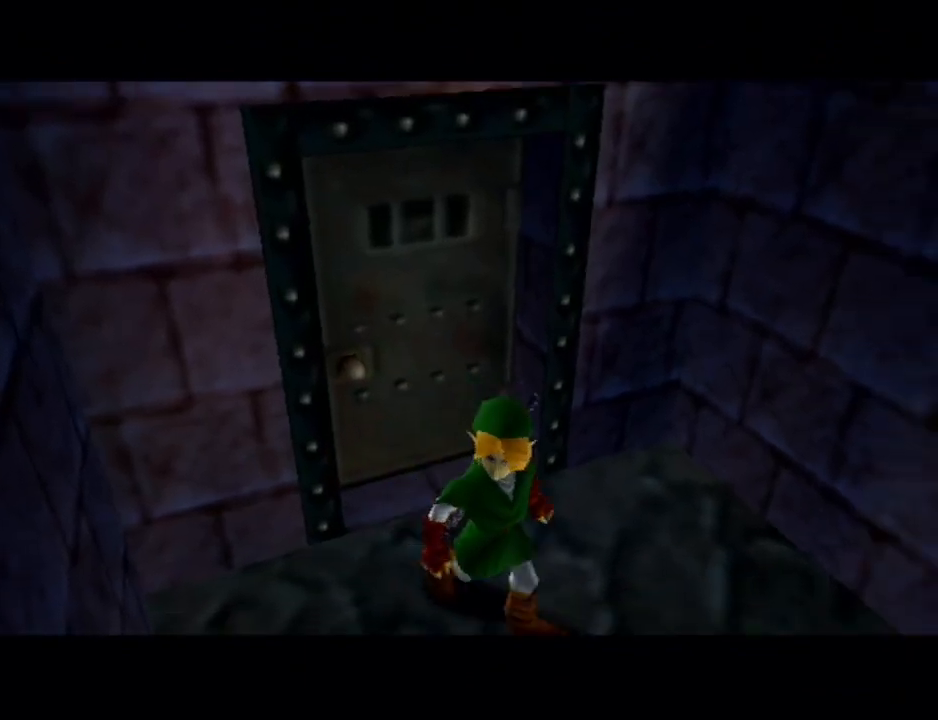
{"buttons": [], "left_stick": "up-left", "right_stick": "center", "events": [[33, "left_stick", "up-left"]]}
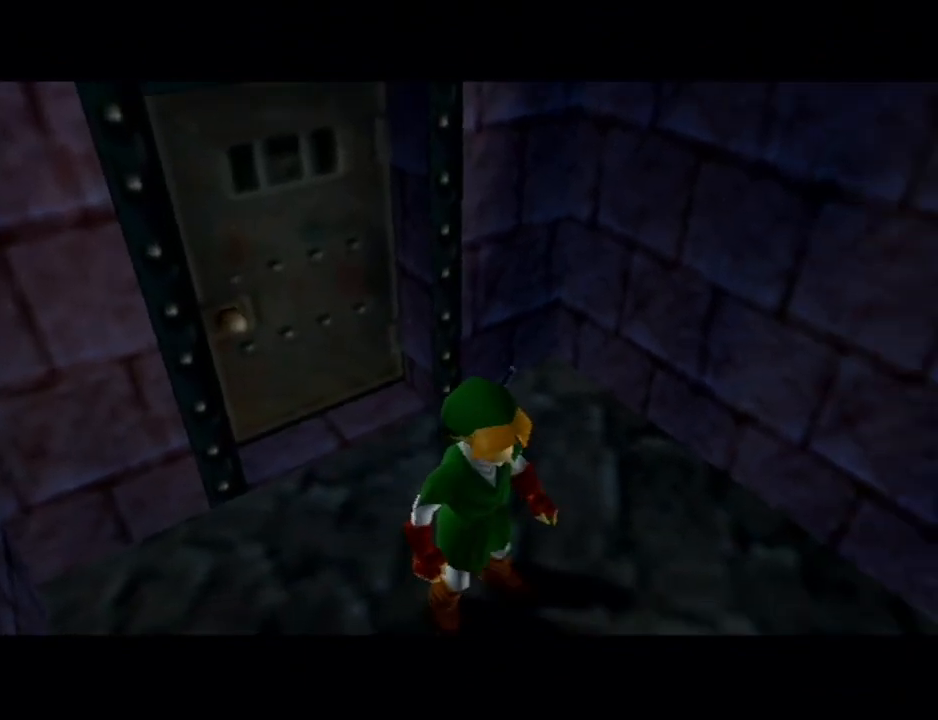
{"buttons": [], "left_stick": "up-left", "right_stick": "center", "events": []}
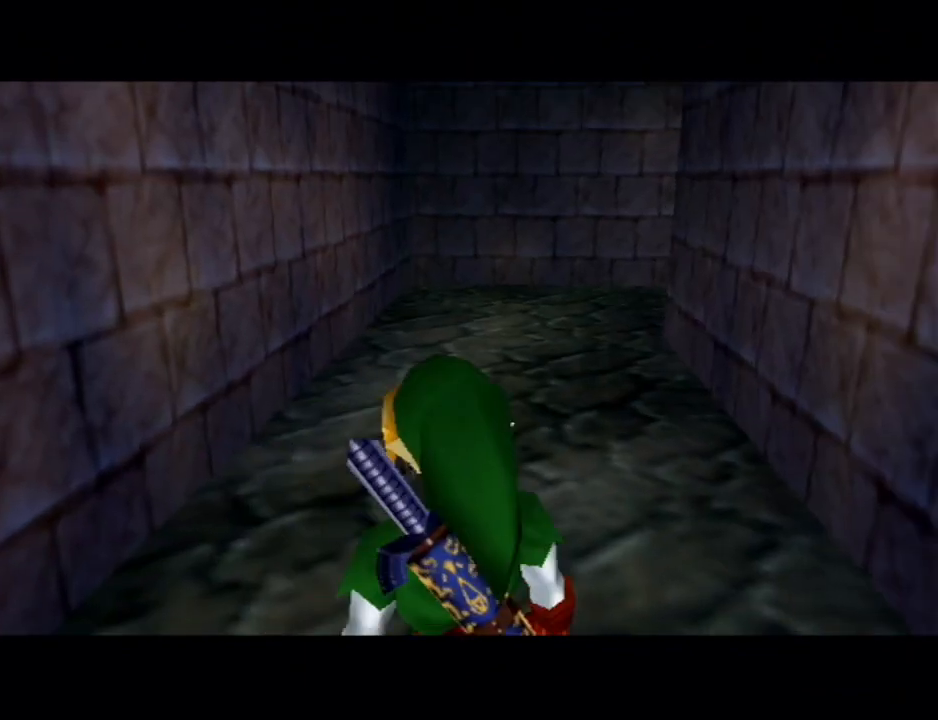
{"buttons": [], "left_stick": "up-left", "right_stick": "center", "events": []}
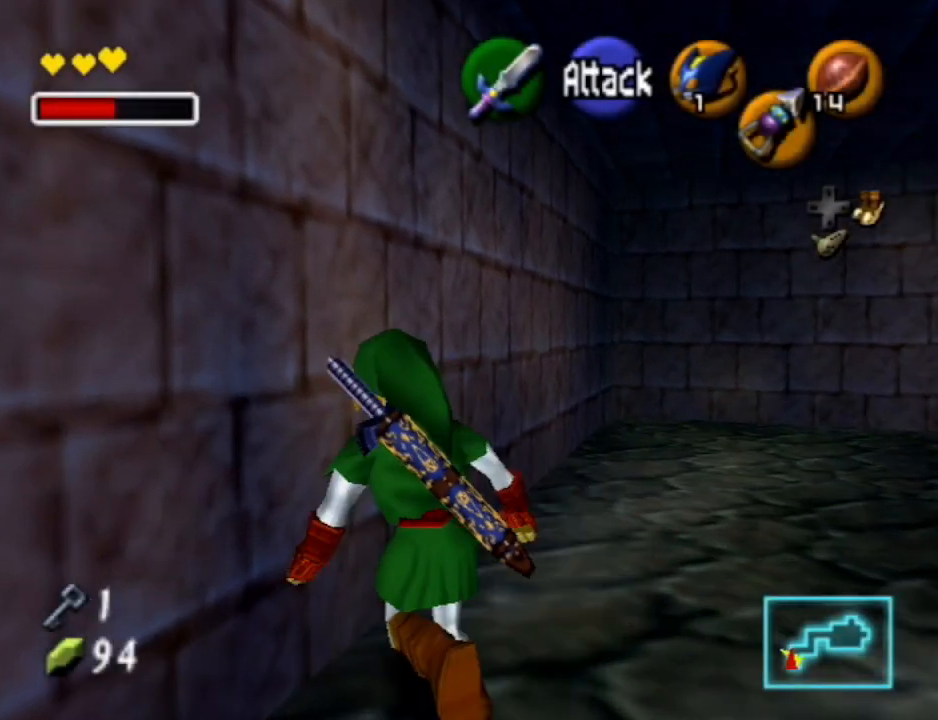
{"buttons": ["A", "L1"], "left_stick": "right", "right_stick": "center", "events": [[33, "L1", "down"], [67, "left_stick", "center"], [167, "left_stick", "right"], [200, "A", "down"], [300, "A", "up"], [400, "A", "down"], [433, "A", "up"], [500, "A", "down"]]}
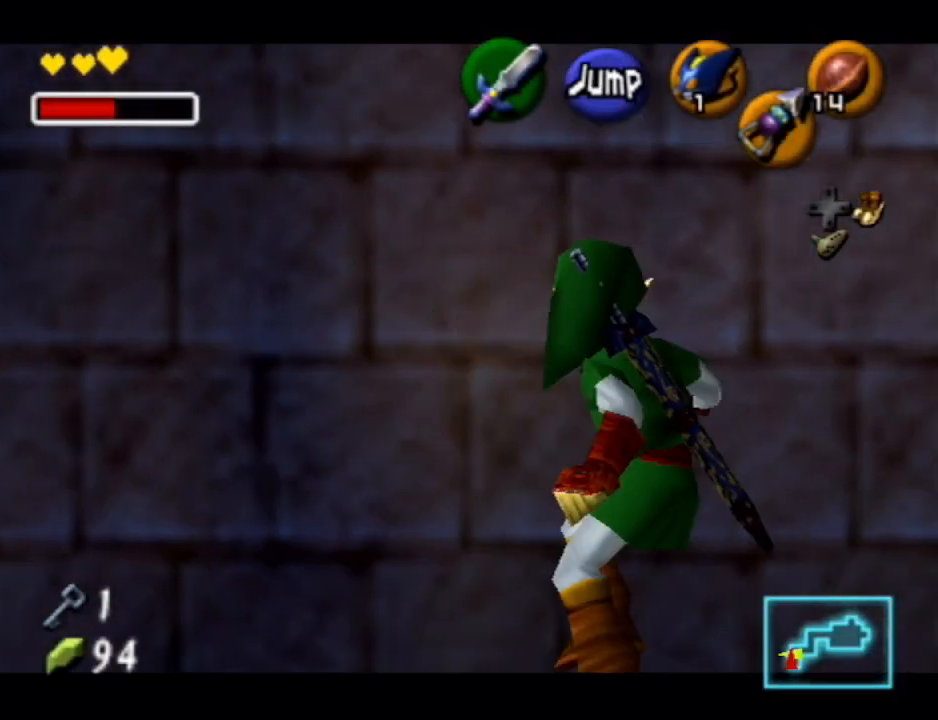
{"buttons": ["L1"], "left_stick": "right", "right_stick": "center", "events": [[33, "A", "up"], [67, "A", "down"], [167, "A", "up"], [233, "A", "down"], [300, "A", "up"], [367, "A", "down"], [467, "A", "up"]]}
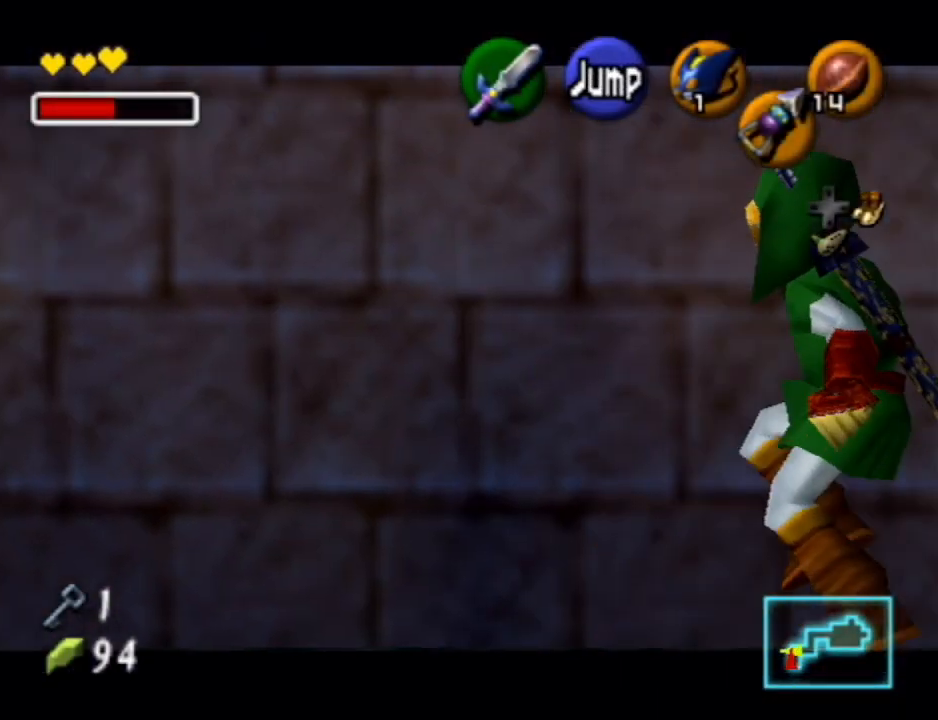
{"buttons": ["L1"], "left_stick": "down", "right_stick": "center", "events": [[33, "A", "down"], [67, "A", "up"], [133, "A", "down"], [200, "A", "up"], [233, "left_stick", "down"]]}
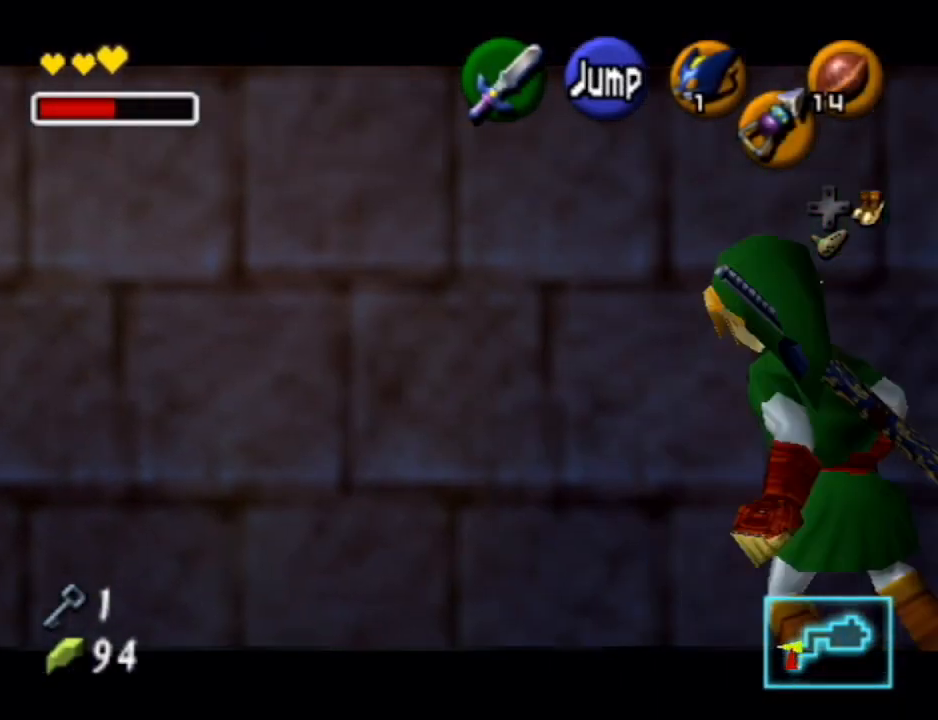
{"buttons": ["L1"], "left_stick": "down", "right_stick": "center", "events": []}
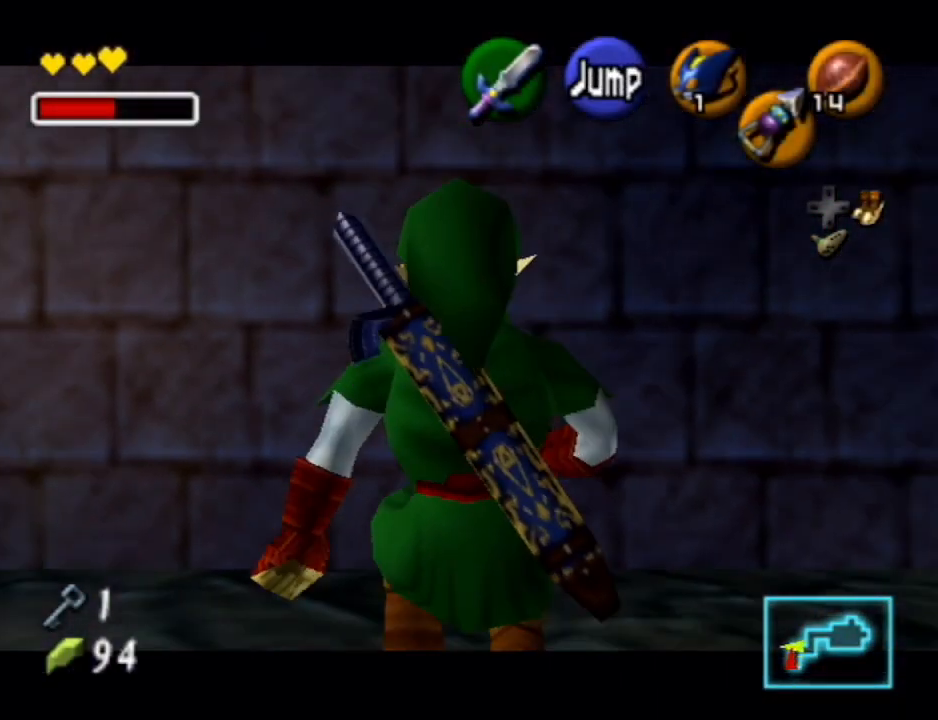
{"buttons": ["L1"], "left_stick": "down", "right_stick": "center", "events": []}
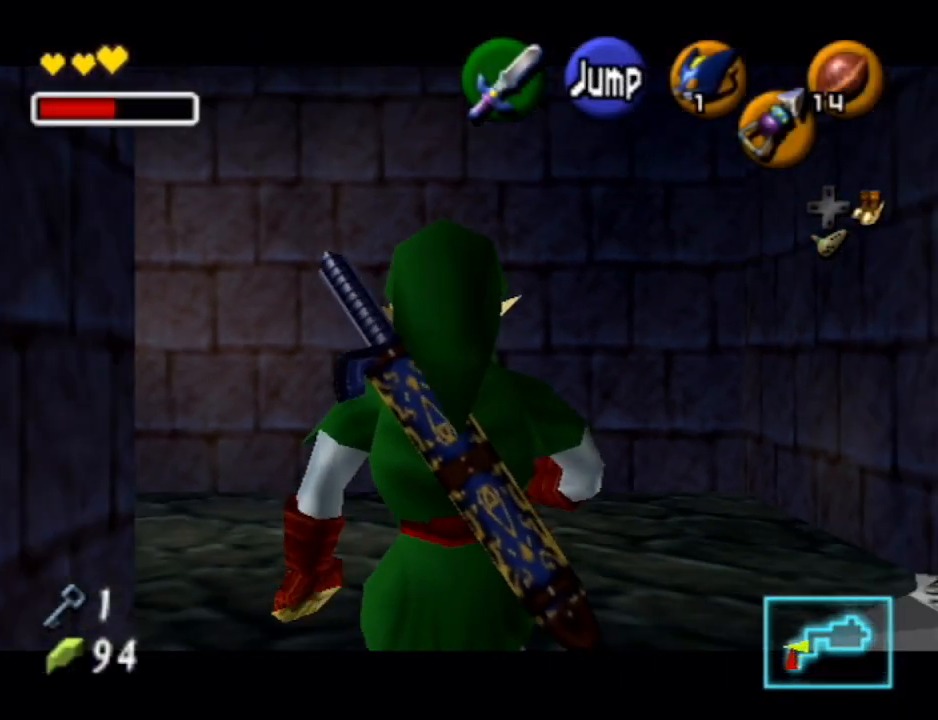
{"buttons": ["L1"], "left_stick": "down", "right_stick": "center", "events": []}
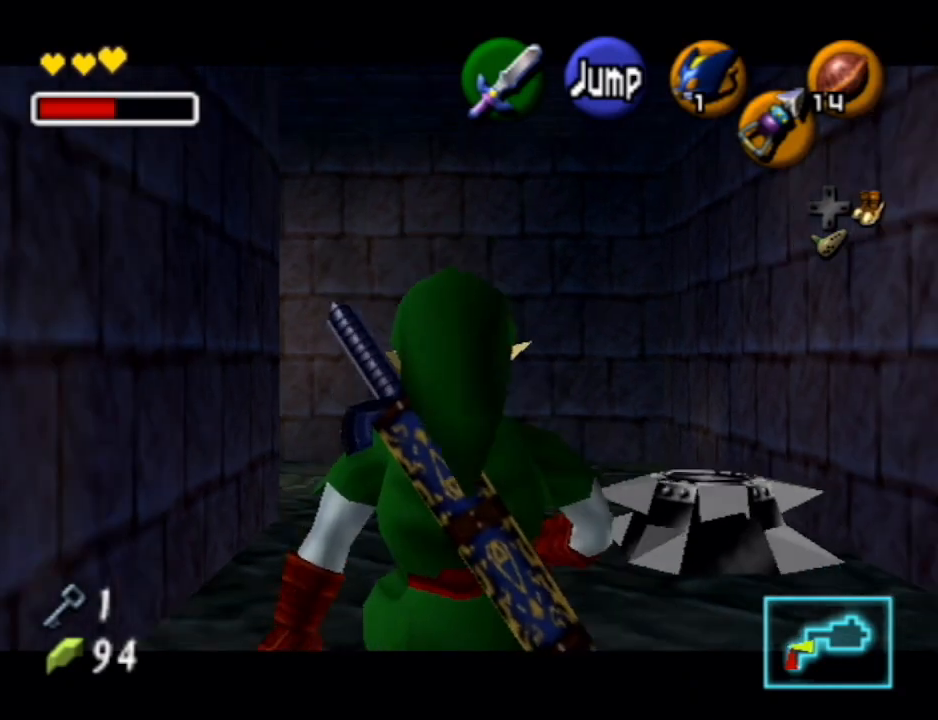
{"buttons": ["L1"], "left_stick": "down", "right_stick": "center", "events": []}
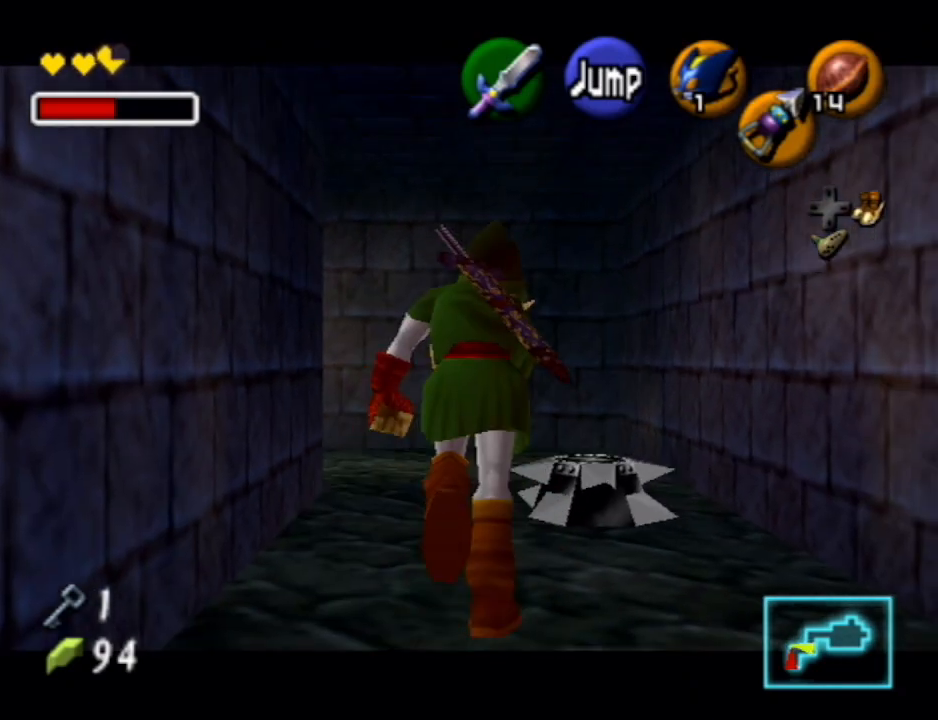
{"buttons": ["L1"], "left_stick": "down", "right_stick": "center", "events": []}
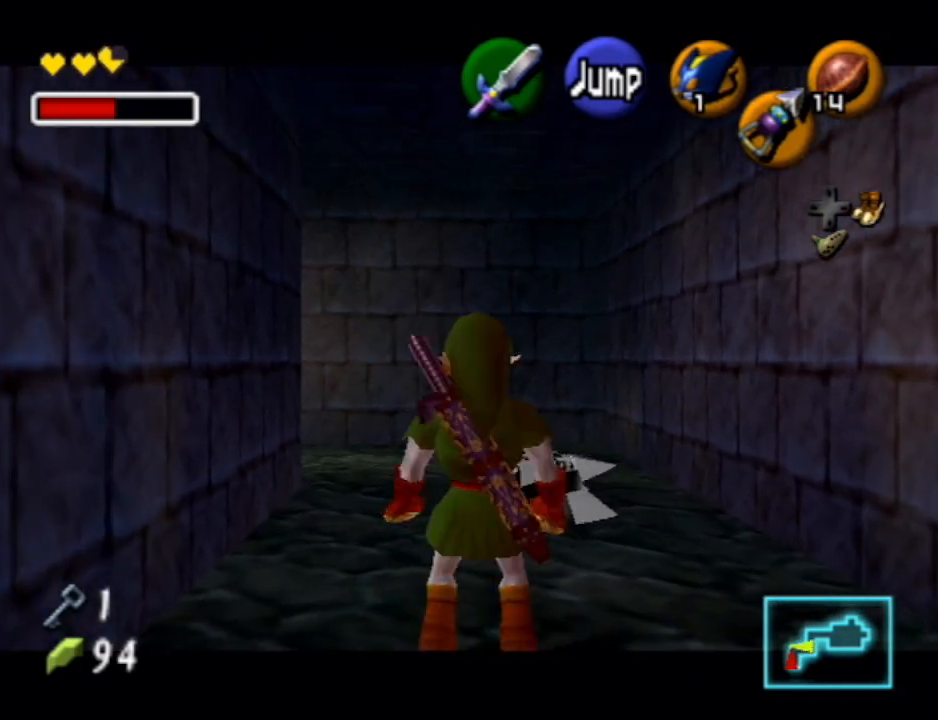
{"buttons": ["L1"], "left_stick": "down", "right_stick": "center", "events": []}
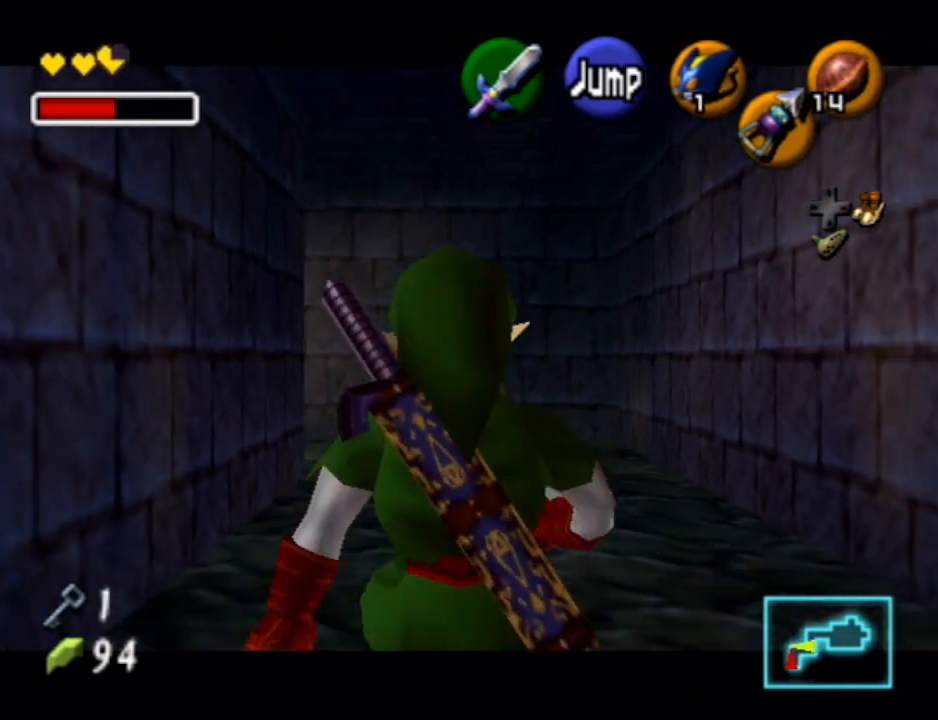
{"buttons": ["L1"], "left_stick": "down", "right_stick": "center", "events": []}
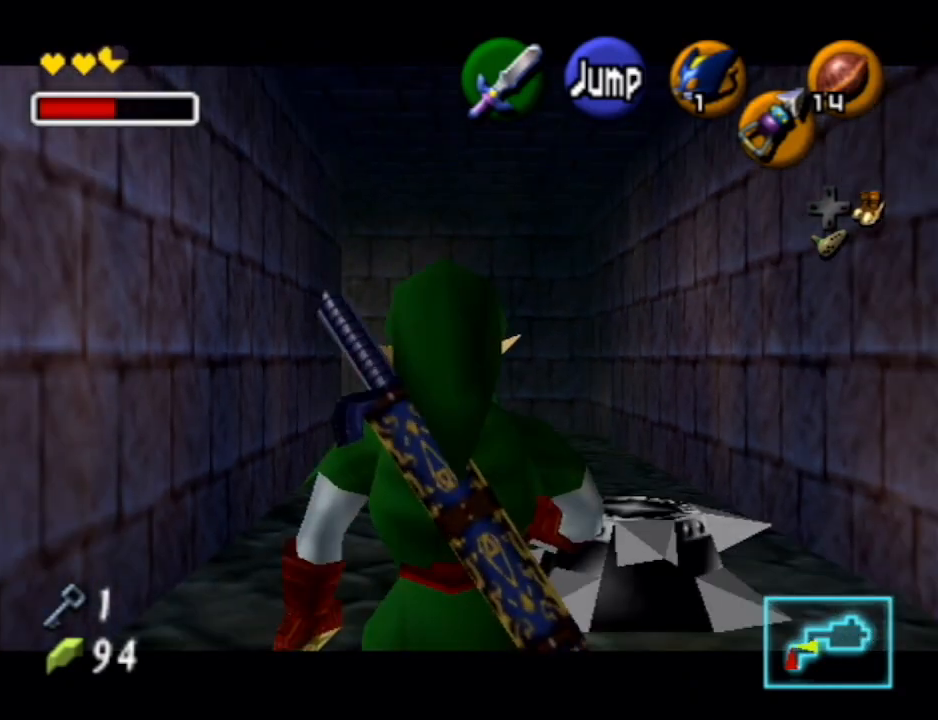
{"buttons": ["A", "L1"], "left_stick": "right", "right_stick": "center", "events": [[167, "left_stick", "right"], [200, "A", "down"], [267, "A", "up"], [333, "A", "down"], [400, "A", "up"], [467, "A", "down"]]}
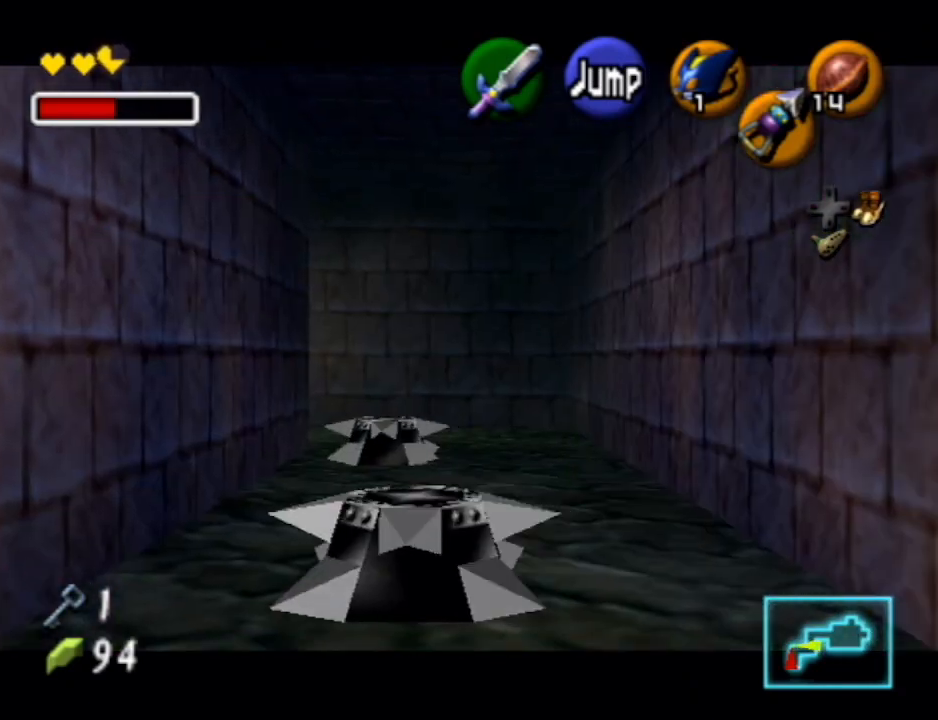
{"buttons": ["A", "L1"], "left_stick": "right", "right_stick": "center", "events": [[33, "A", "up"], [100, "A", "down"], [167, "A", "up"], [233, "A", "down"], [300, "A", "up"], [400, "A", "down"], [467, "A", "up"], [500, "A", "down"]]}